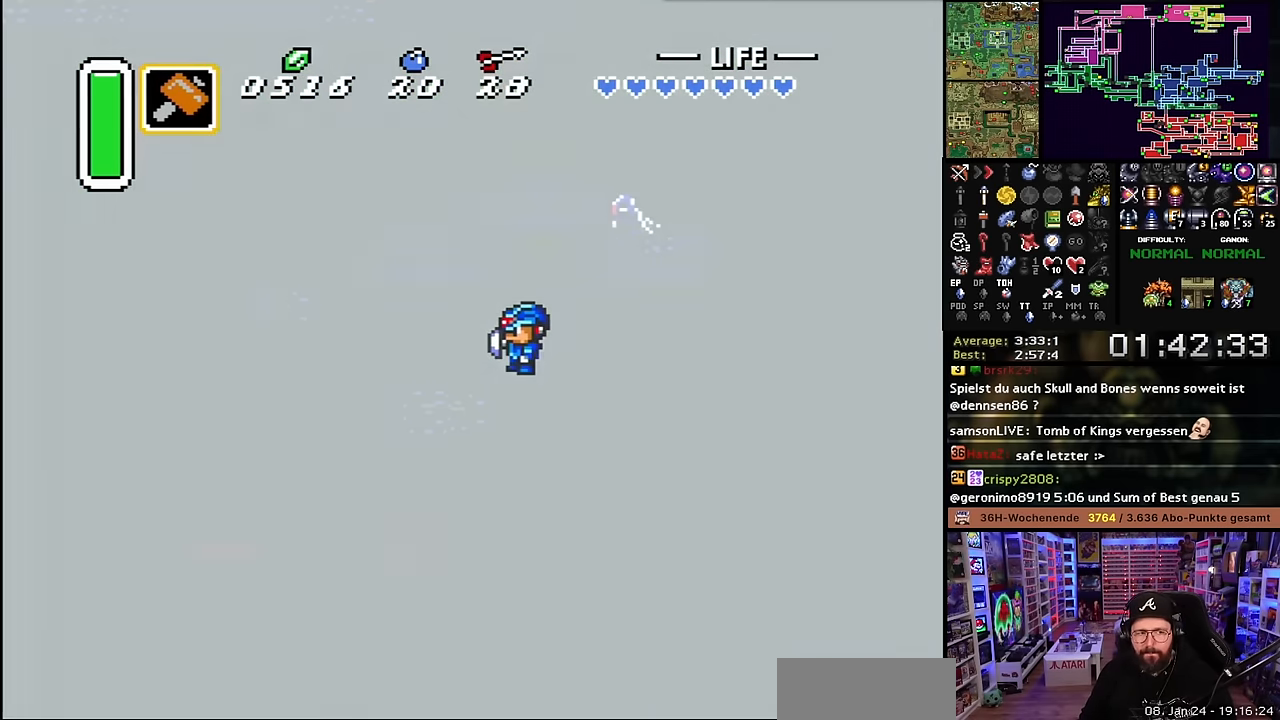
Gameplay with a controller (Nintendo layout); each line is a JSON object with the inputs held at the frame after it. "events" lists button and stick changes between this image and that frame as [ms after this image, input, new state], when the widget could be followed in between. Not read: L3 R3.
{"buttons": ["DPAD_DOWN"], "events": [[17, "A", "up"], [117, "A", "down"], [266, "A", "up"], [350, "A", "down"], [500, "A", "up"]]}
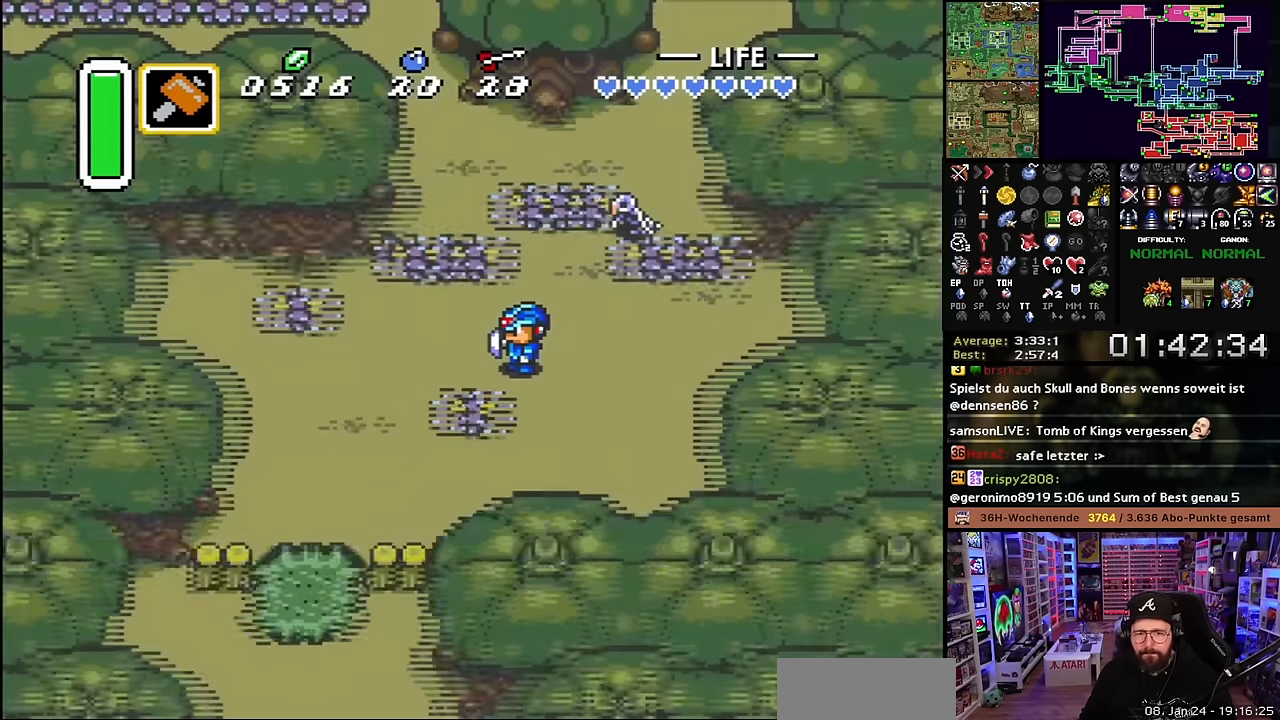
{"buttons": ["DPAD_DOWN"], "events": [[116, "A", "down"], [250, "A", "up"]]}
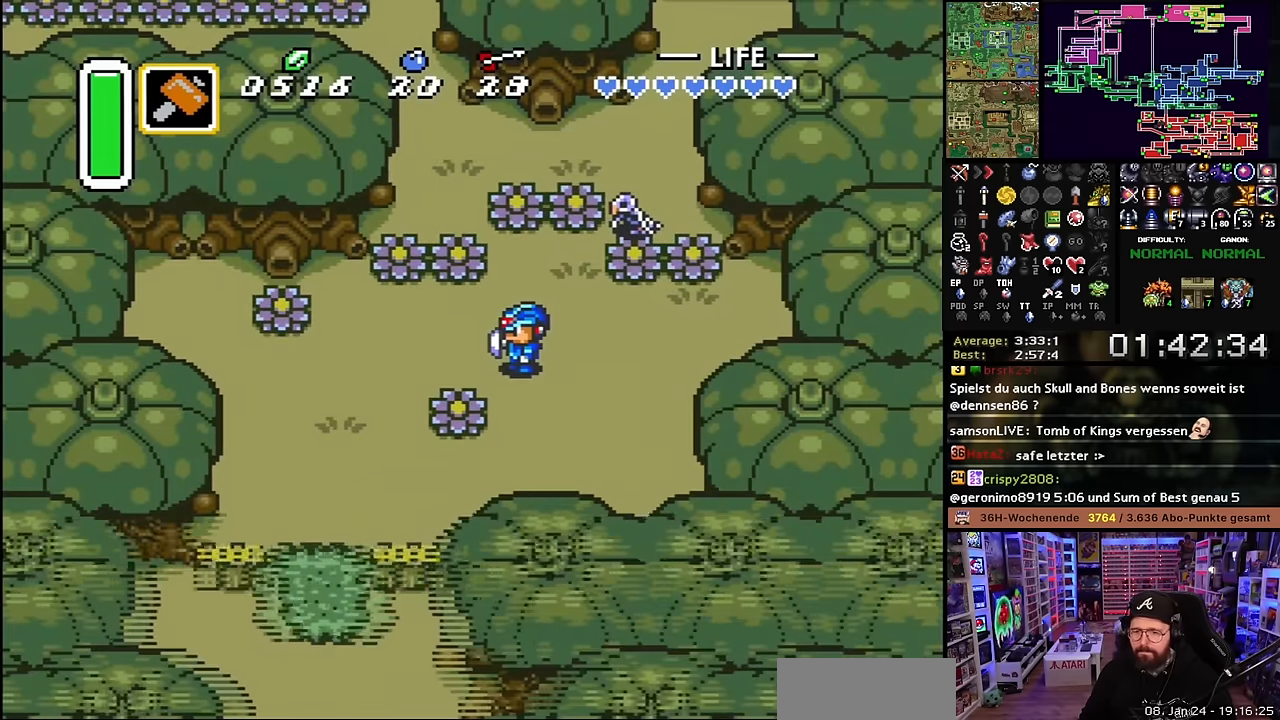
{"buttons": ["DPAD_DOWN"], "events": []}
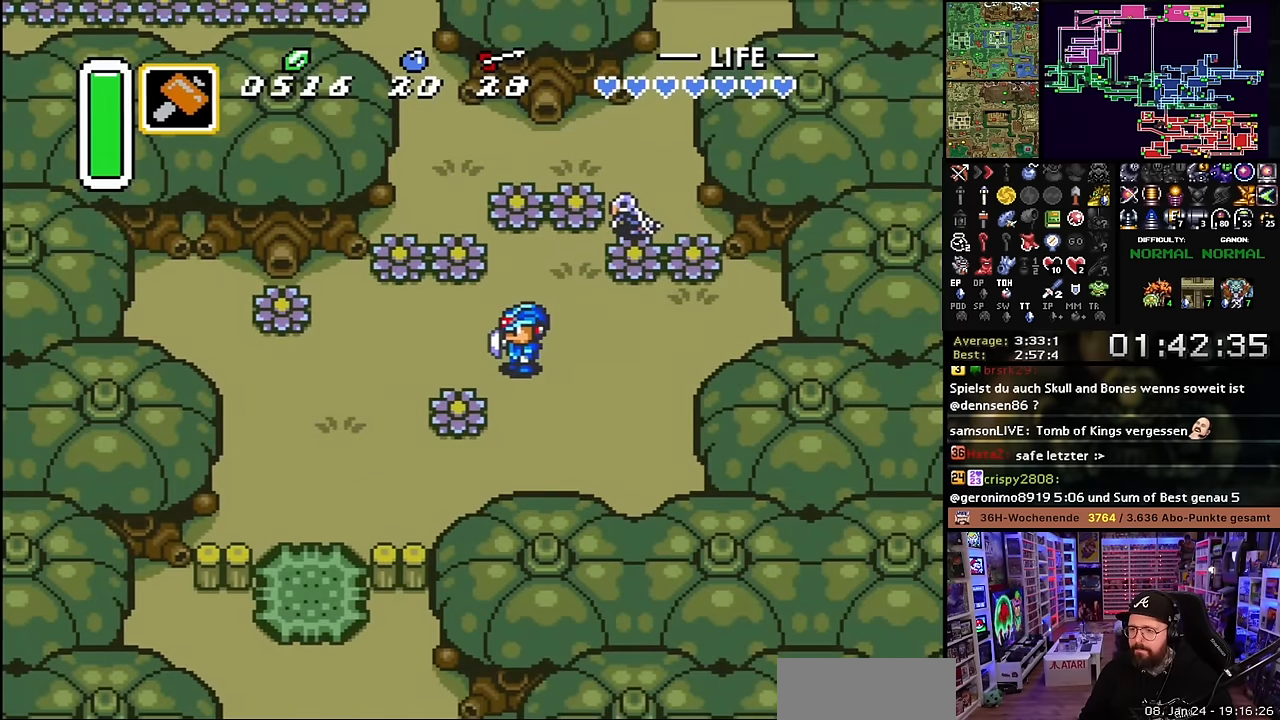
{"buttons": ["DPAD_UP"], "events": [[216, "DPAD_DOWN", "up"], [216, "Y", "down"], [233, "DPAD_DOWN", "down"], [233, "Y", "up"], [266, "DPAD_LEFT", "down"], [283, "DPAD_DOWN", "up"], [316, "B", "down"], [366, "DPAD_LEFT", "up"], [433, "B", "up"], [450, "DPAD_UP", "down"]]}
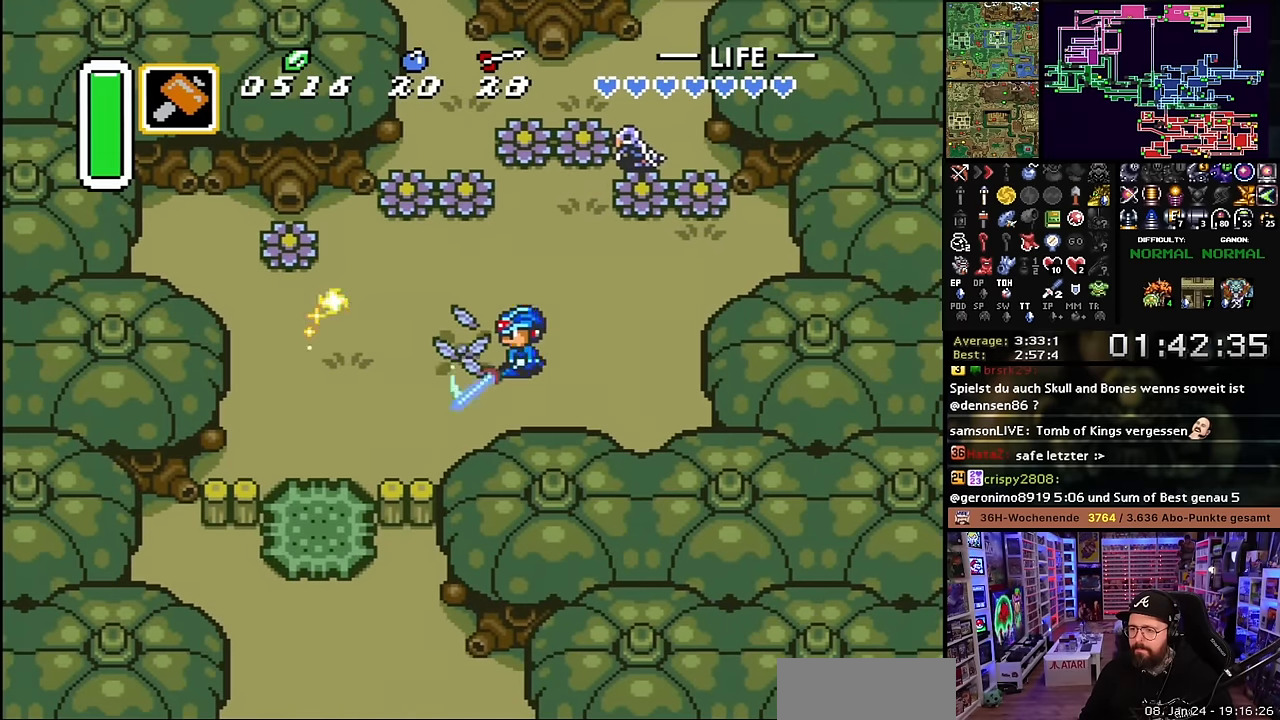
{"buttons": ["DPAD_UP", "DPAD_LEFT"], "events": [[100, "DPAD_LEFT", "down"], [133, "DPAD_LEFT", "up"], [133, "DPAD_UP", "up"], [150, "DPAD_LEFT", "down"], [150, "DPAD_UP", "down"], [300, "DPAD_LEFT", "up"], [333, "B", "down"], [466, "B", "up"], [483, "DPAD_LEFT", "down"]]}
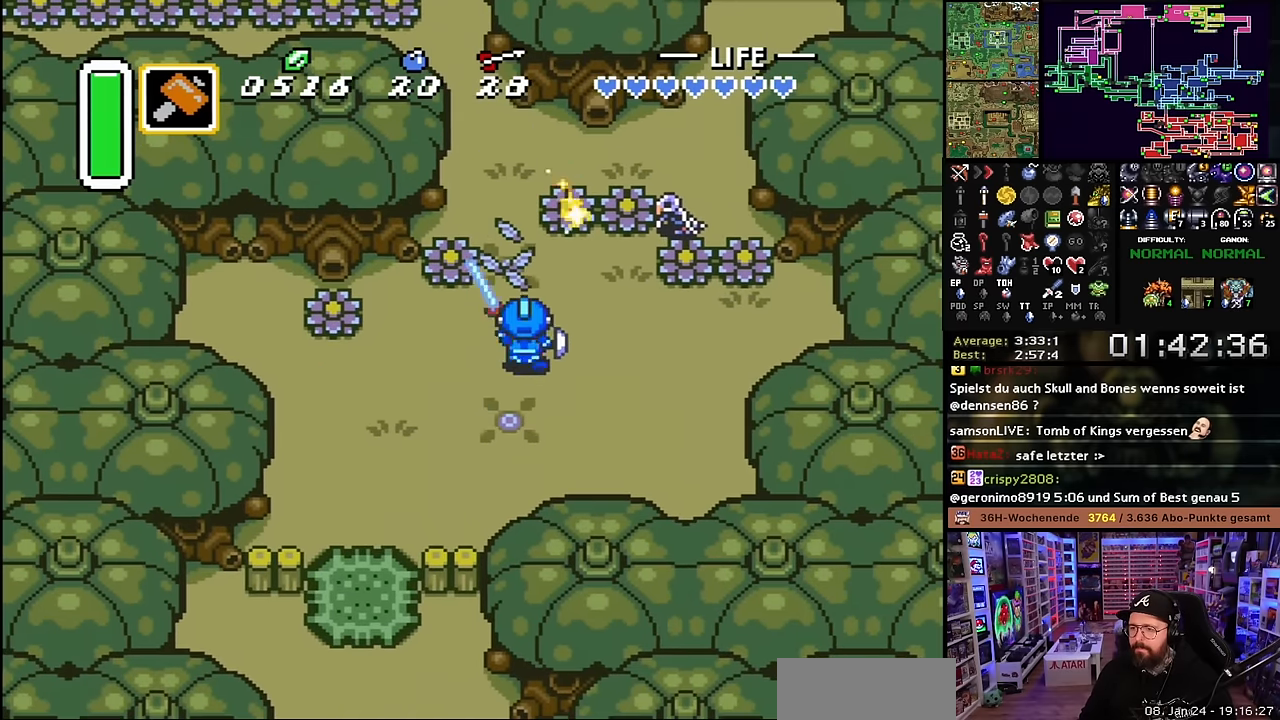
{"buttons": ["DPAD_UP"], "events": [[83, "DPAD_LEFT", "up"], [383, "DPAD_LEFT", "down"], [466, "DPAD_LEFT", "up"]]}
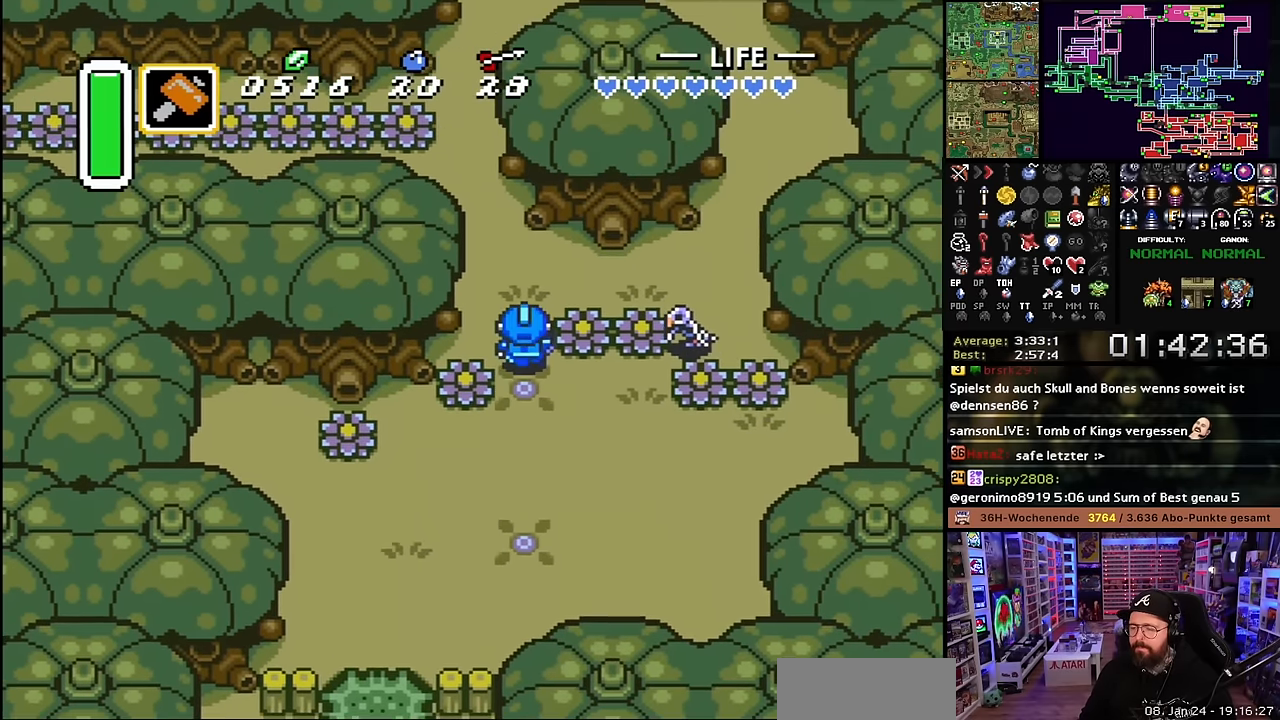
{"buttons": ["DPAD_UP"], "events": [[100, "DPAD_LEFT", "down"], [216, "DPAD_LEFT", "up"], [283, "DPAD_LEFT", "down"], [333, "DPAD_LEFT", "up"]]}
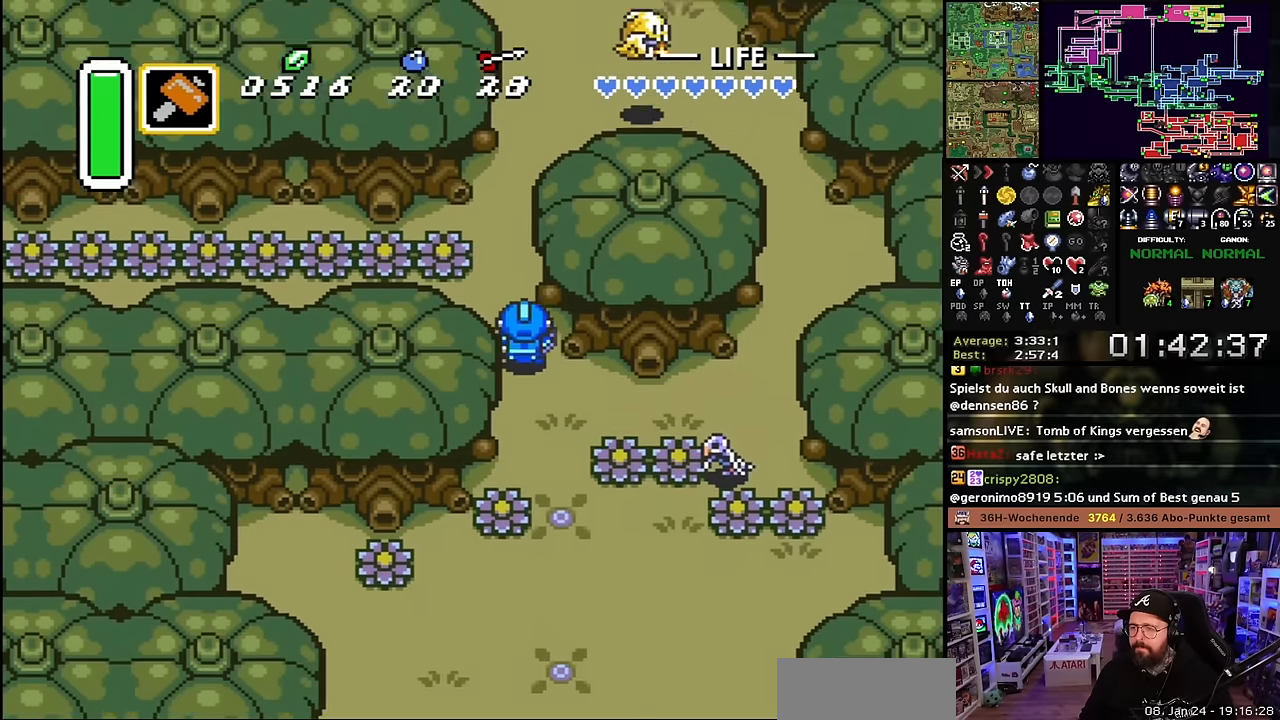
{"buttons": ["A"], "events": [[250, "A", "down"], [283, "DPAD_LEFT", "down"], [316, "DPAD_UP", "up"], [400, "DPAD_LEFT", "up"]]}
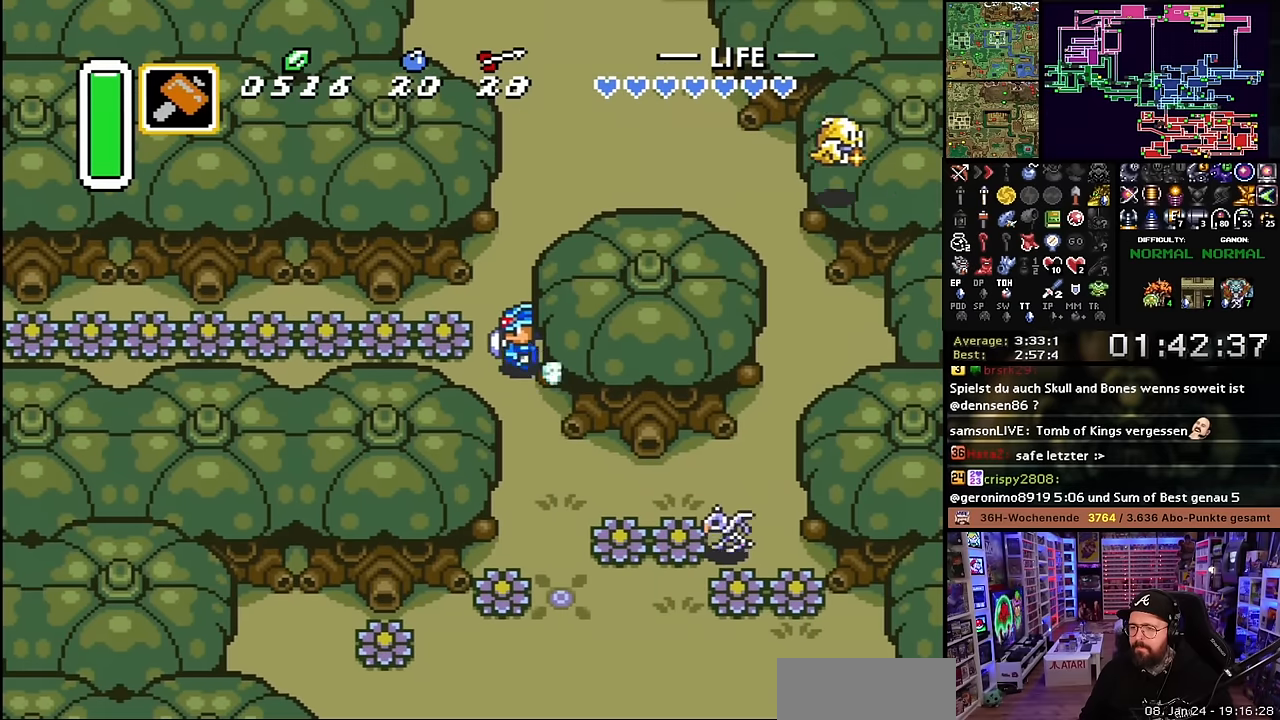
{"buttons": ["A"], "events": [[433, "A", "up"], [433, "DPAD_DOWN", "down"], [450, "A", "down"], [450, "DPAD_DOWN", "up"]]}
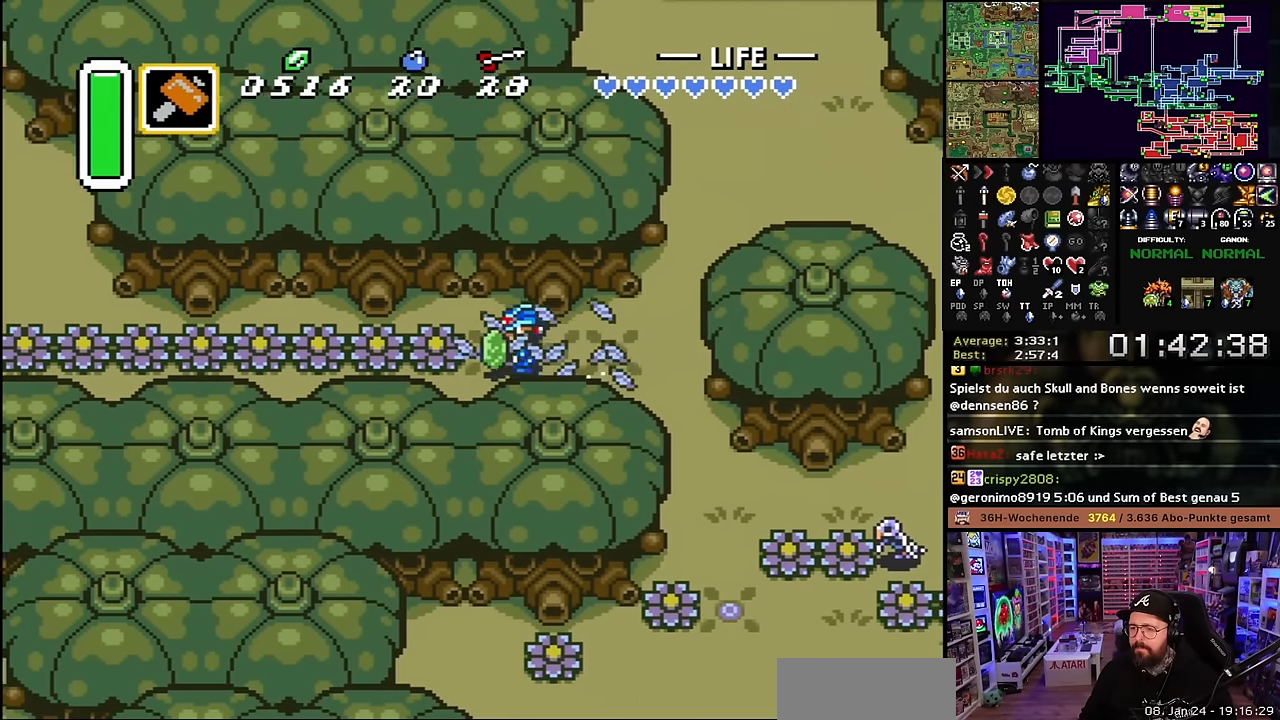
{"buttons": ["A"], "events": [[350, "A", "up"], [366, "A", "down"]]}
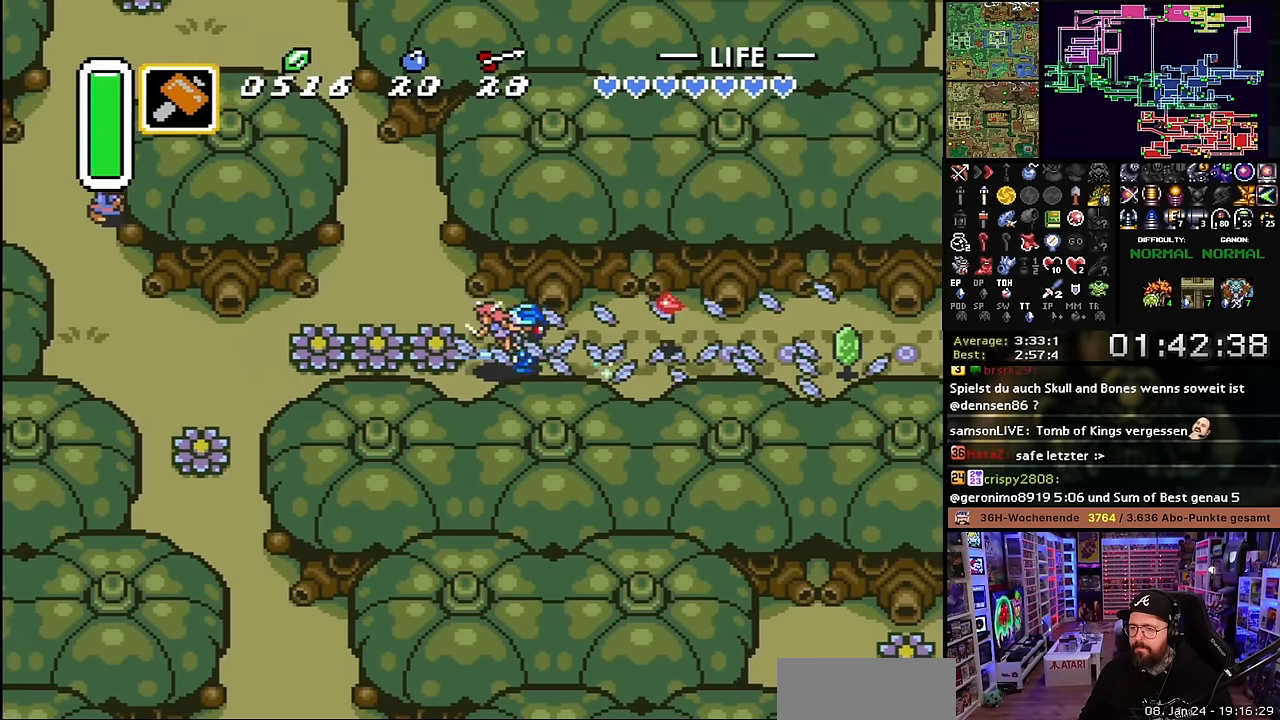
{"buttons": ["A", "DPAD_DOWN"], "events": [[400, "A", "up"], [400, "DPAD_DOWN", "down"], [466, "A", "down"]]}
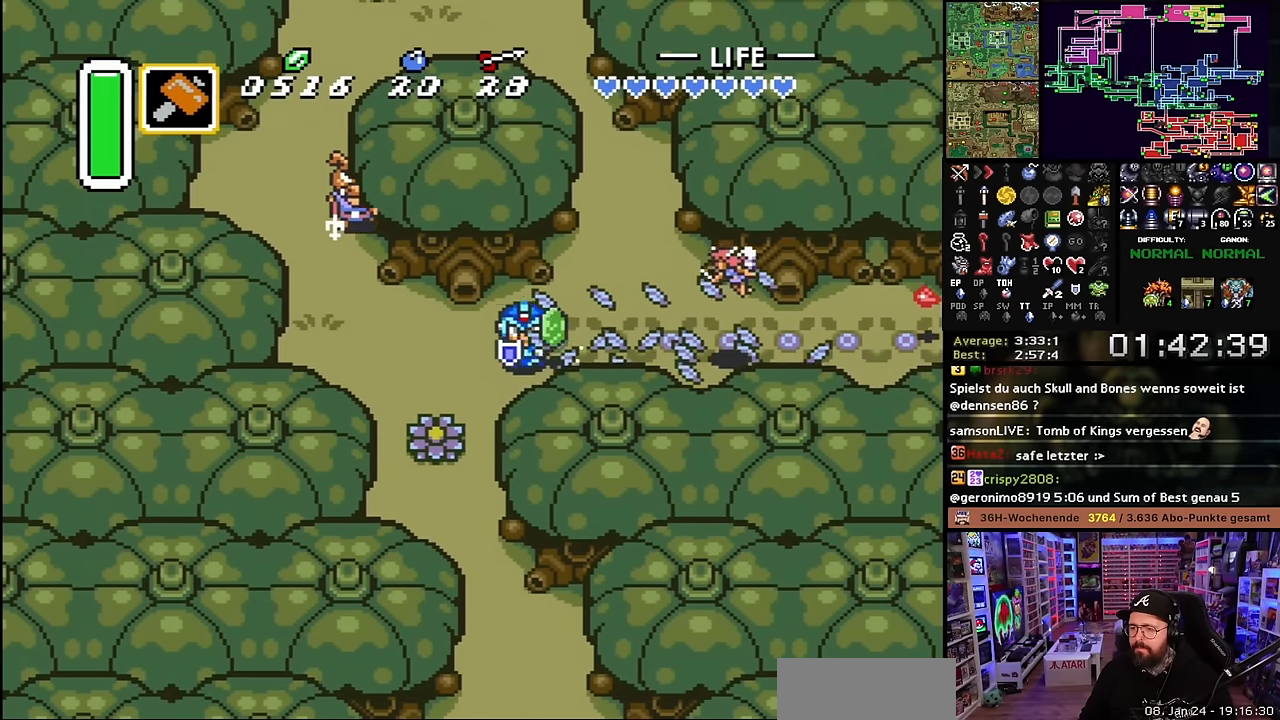
{"buttons": ["A", "DPAD_DOWN"], "events": [[200, "DPAD_DOWN", "up"], [200, "DPAD_LEFT", "down"], [216, "A", "up"], [233, "DPAD_DOWN", "down"], [283, "A", "down"], [283, "DPAD_LEFT", "up"]]}
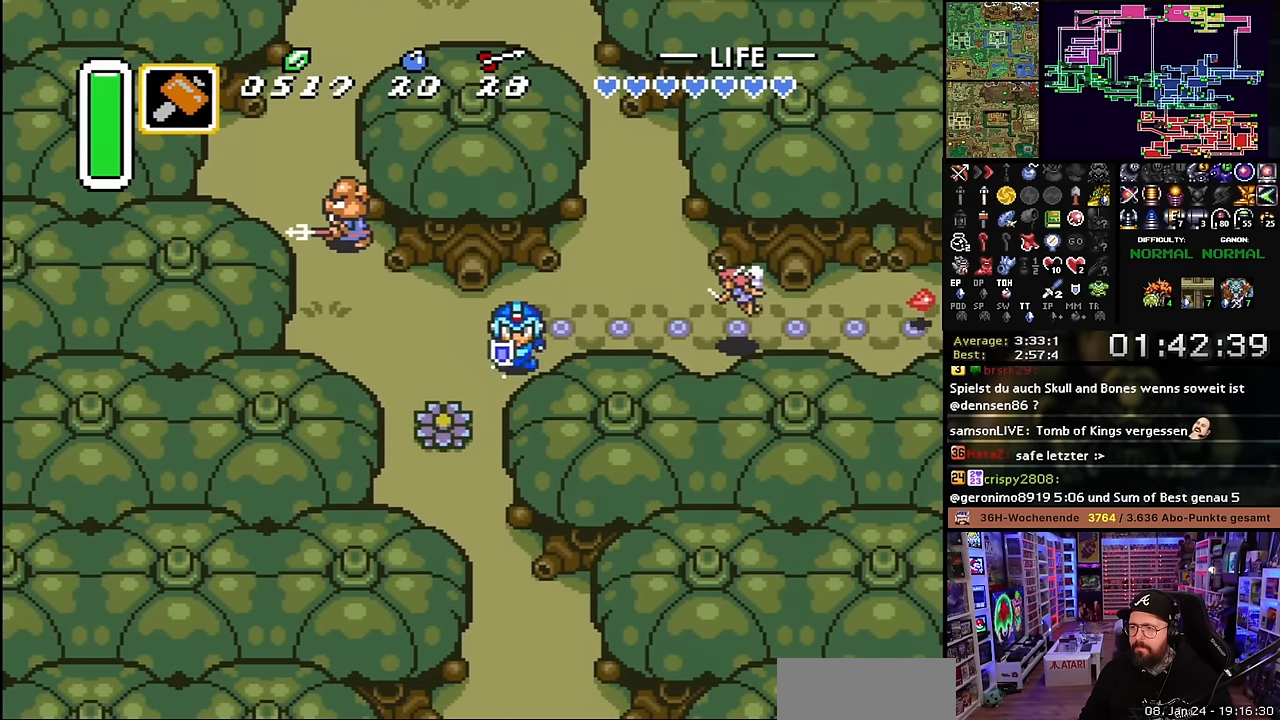
{"buttons": ["A"], "events": [[50, "DPAD_DOWN", "up"]]}
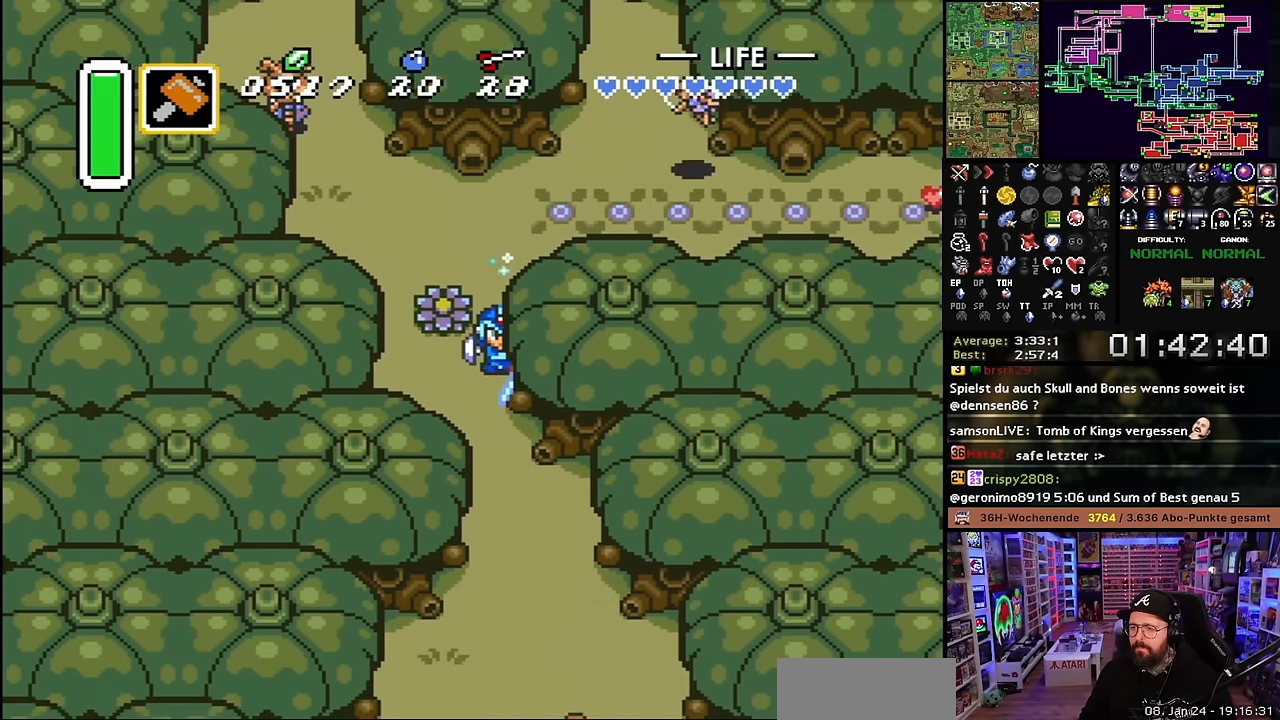
{"buttons": ["A"], "events": [[216, "A", "up"], [216, "DPAD_DOWN", "down"], [233, "A", "down"], [233, "DPAD_DOWN", "up"]]}
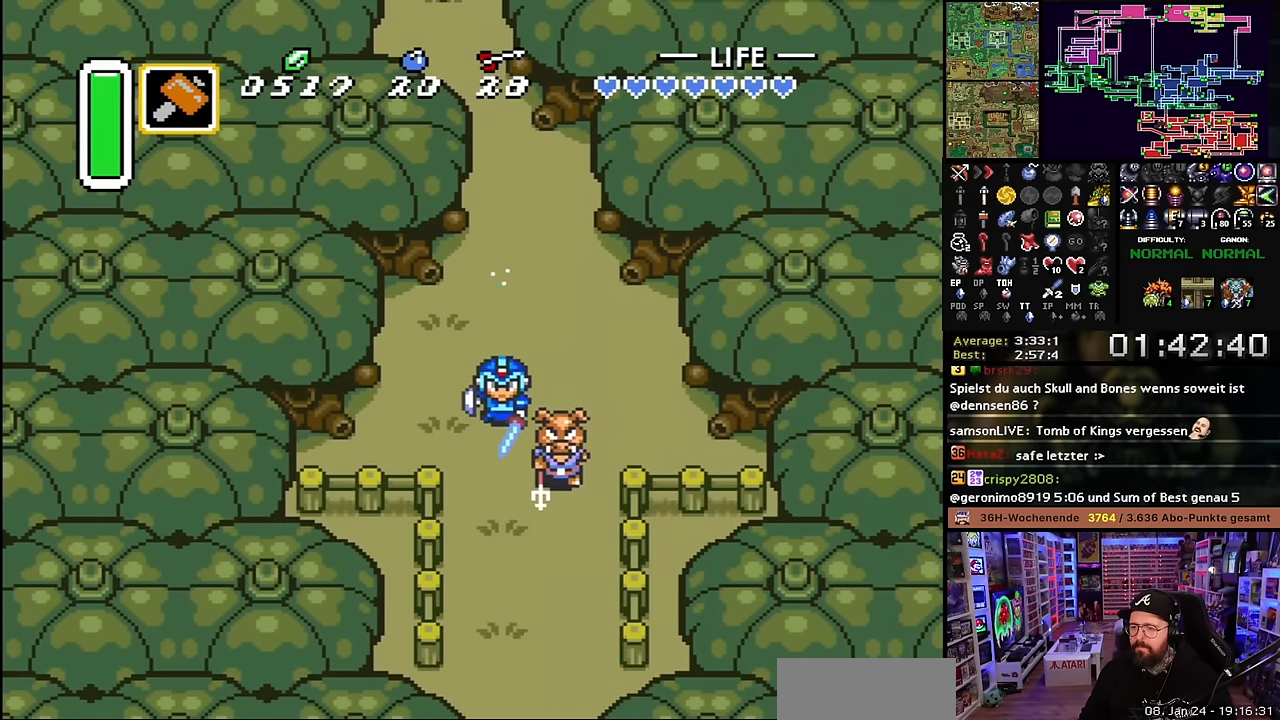
{"buttons": ["A"], "events": [[133, "A", "up"], [133, "DPAD_DOWN", "down"], [150, "A", "down"], [150, "DPAD_DOWN", "up"]]}
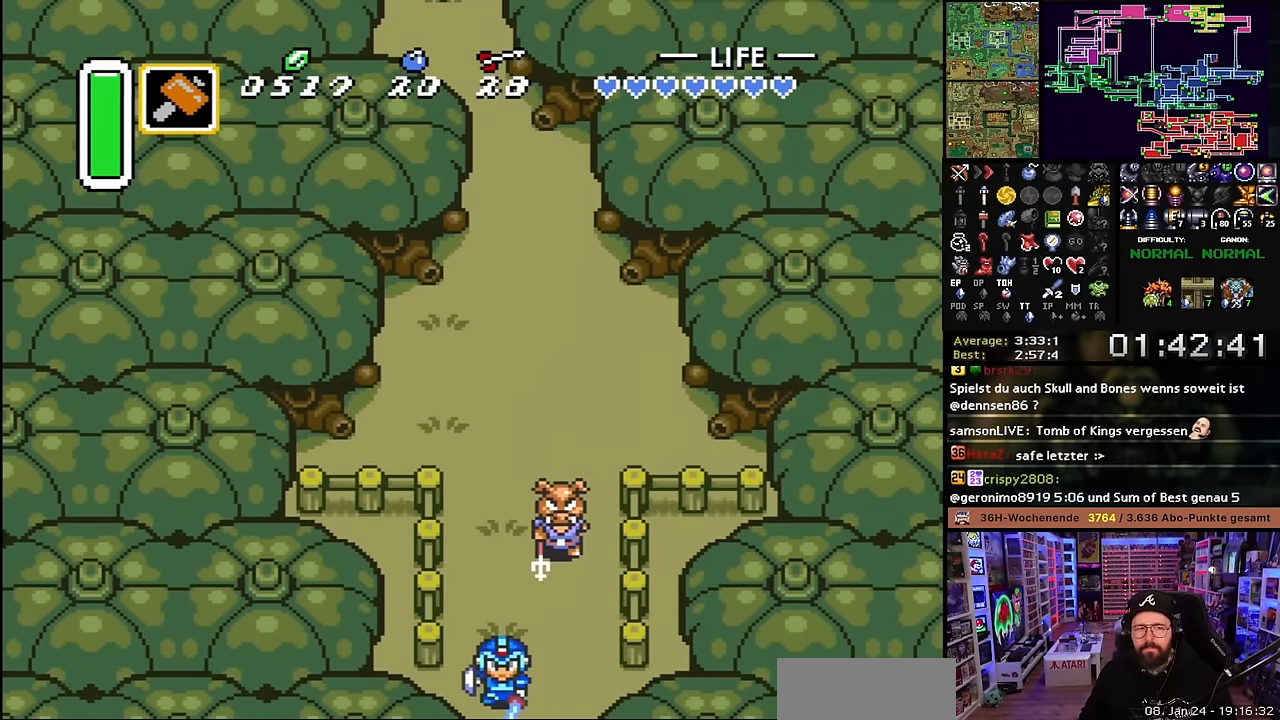
{"buttons": ["DPAD_DOWN", "DPAD_RIGHT"], "events": [[50, "A", "up"], [66, "A", "down"], [200, "A", "up"], [300, "A", "down"], [350, "DPAD_DOWN", "down"], [366, "DPAD_RIGHT", "down"], [416, "A", "up"]]}
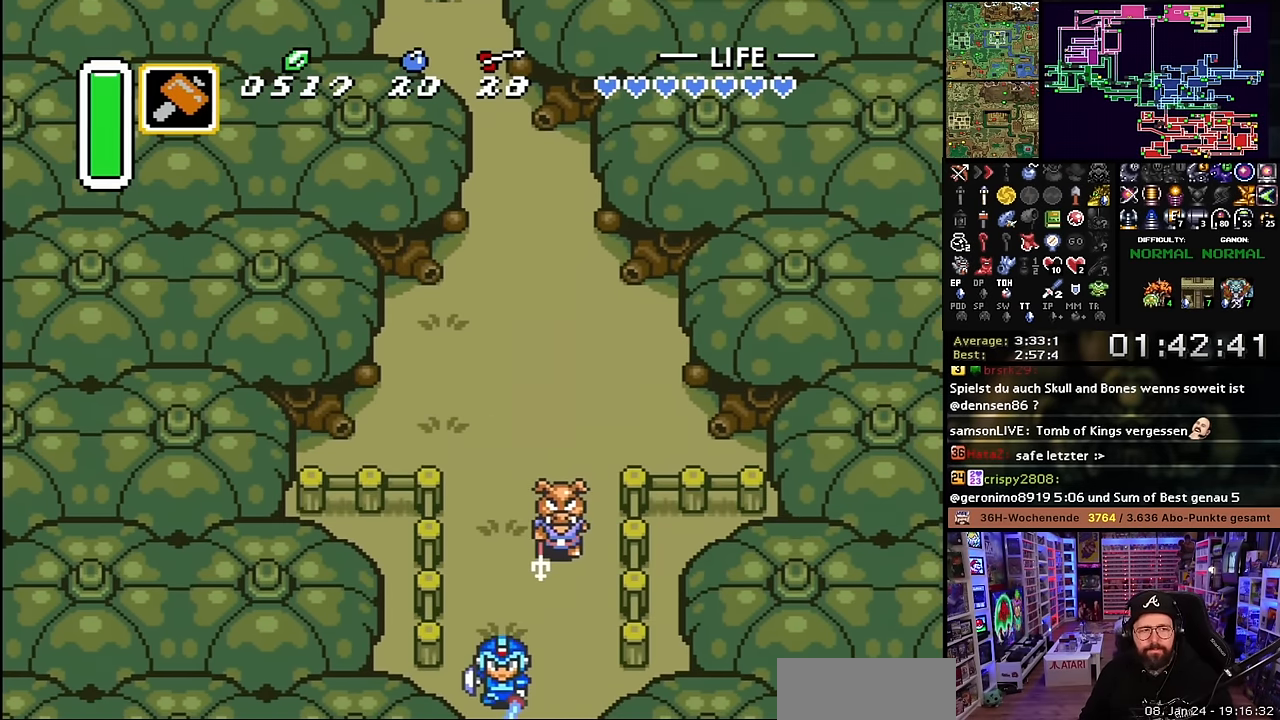
{"buttons": ["A", "DPAD_DOWN", "DPAD_RIGHT"], "events": [[16, "A", "down"], [150, "A", "up"], [233, "A", "down"], [350, "A", "up"], [433, "A", "down"]]}
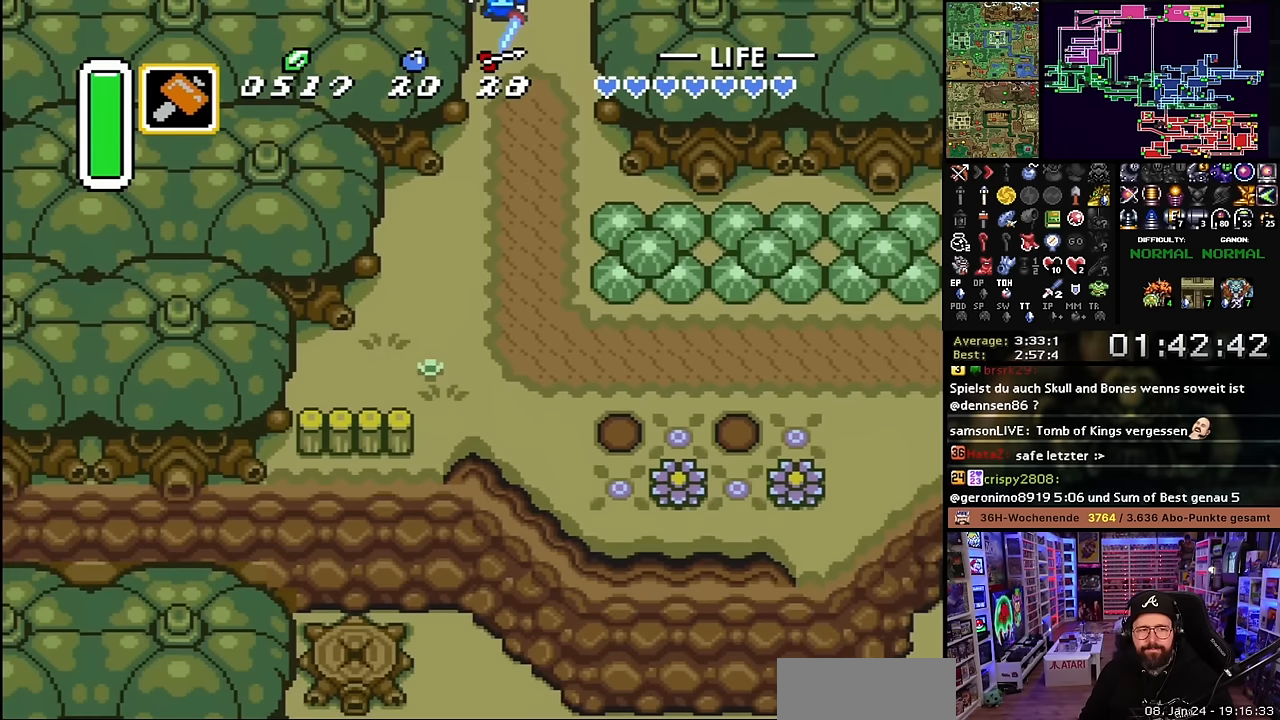
{"buttons": ["DPAD_DOWN", "DPAD_RIGHT"], "events": [[67, "A", "up"], [150, "A", "down"], [250, "A", "up"]]}
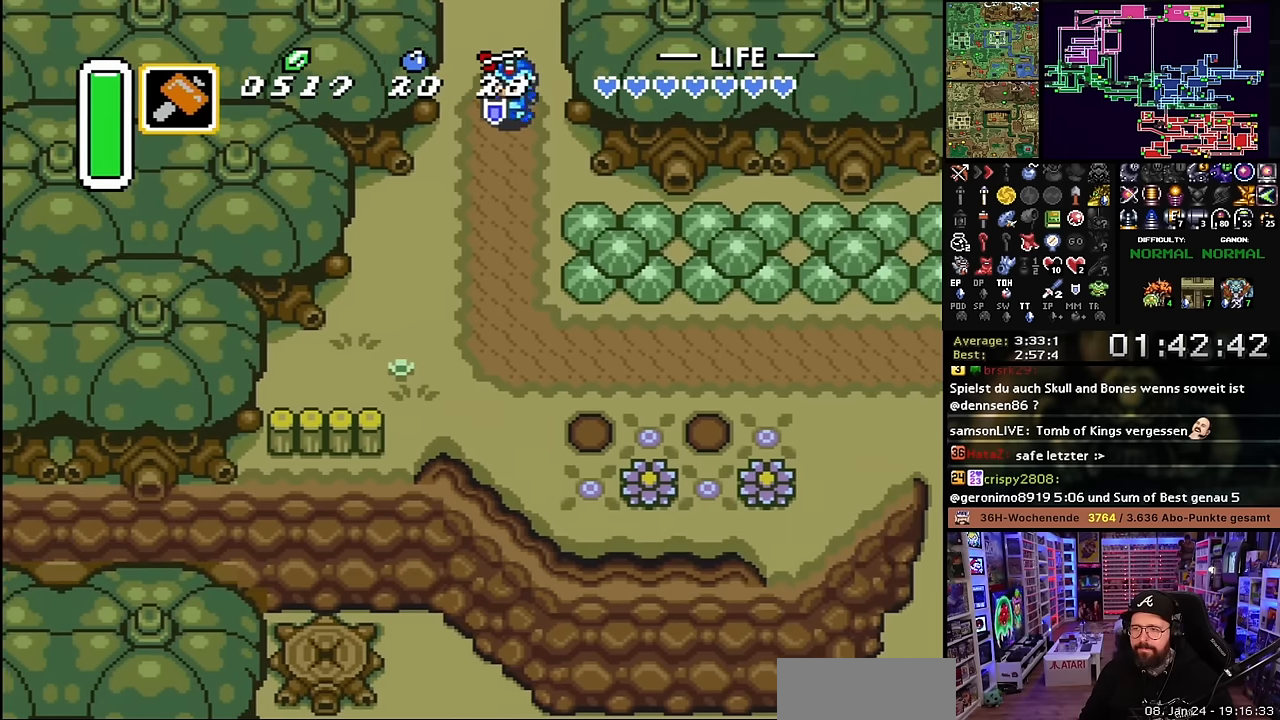
{"buttons": ["DPAD_DOWN"], "events": [[17, "DPAD_RIGHT", "up"], [433, "DPAD_DOWN", "up"], [433, "SELECT", "down"], [450, "DPAD_DOWN", "down"], [450, "SELECT", "up"]]}
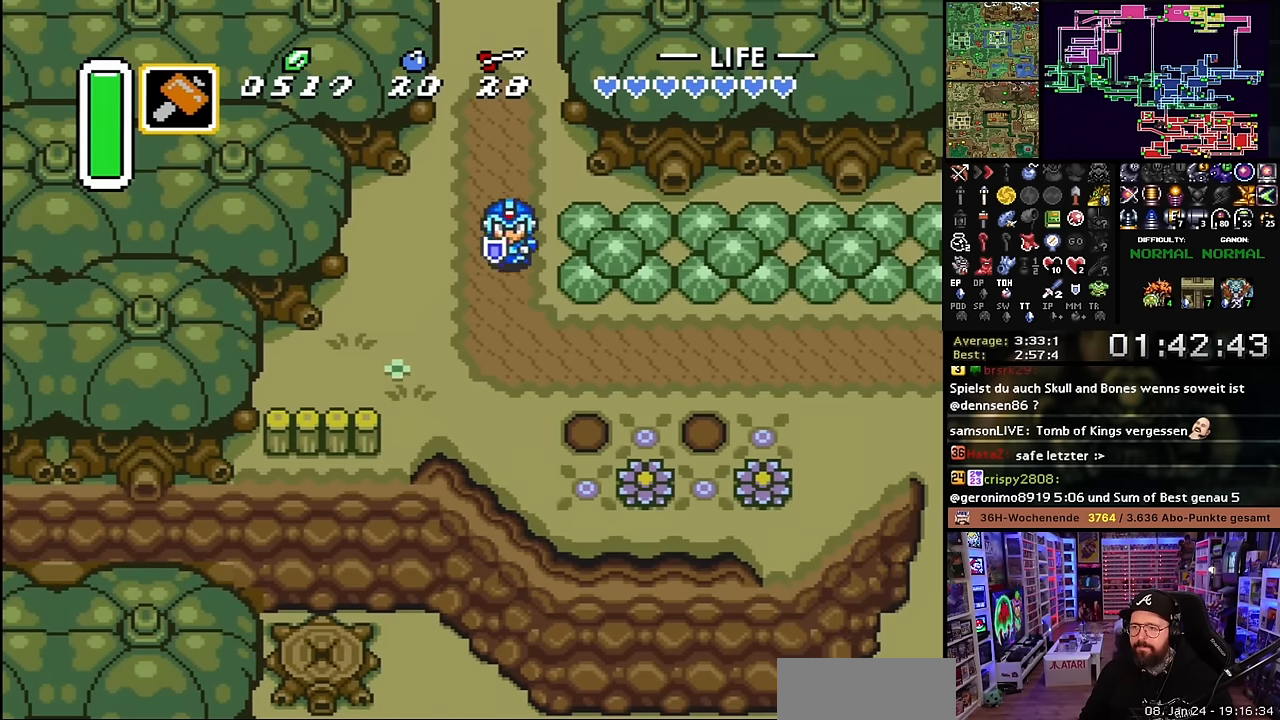
{"buttons": ["A"], "events": [[250, "A", "down"], [250, "DPAD_RIGHT", "down"], [267, "DPAD_DOWN", "up"], [350, "A", "up"], [350, "DPAD_DOWN", "down"], [350, "DPAD_RIGHT", "up"], [367, "A", "down"], [367, "DPAD_DOWN", "up"], [367, "DPAD_RIGHT", "down"], [417, "DPAD_RIGHT", "up"]]}
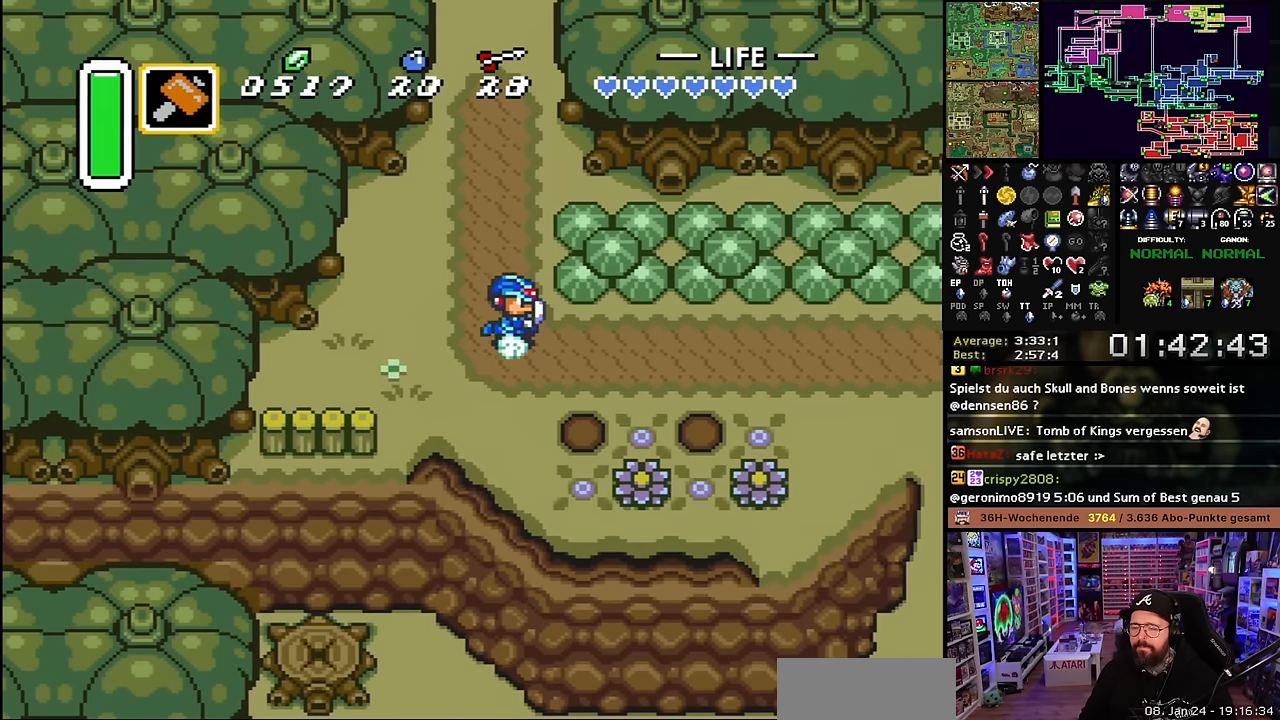
{"buttons": ["A"], "events": []}
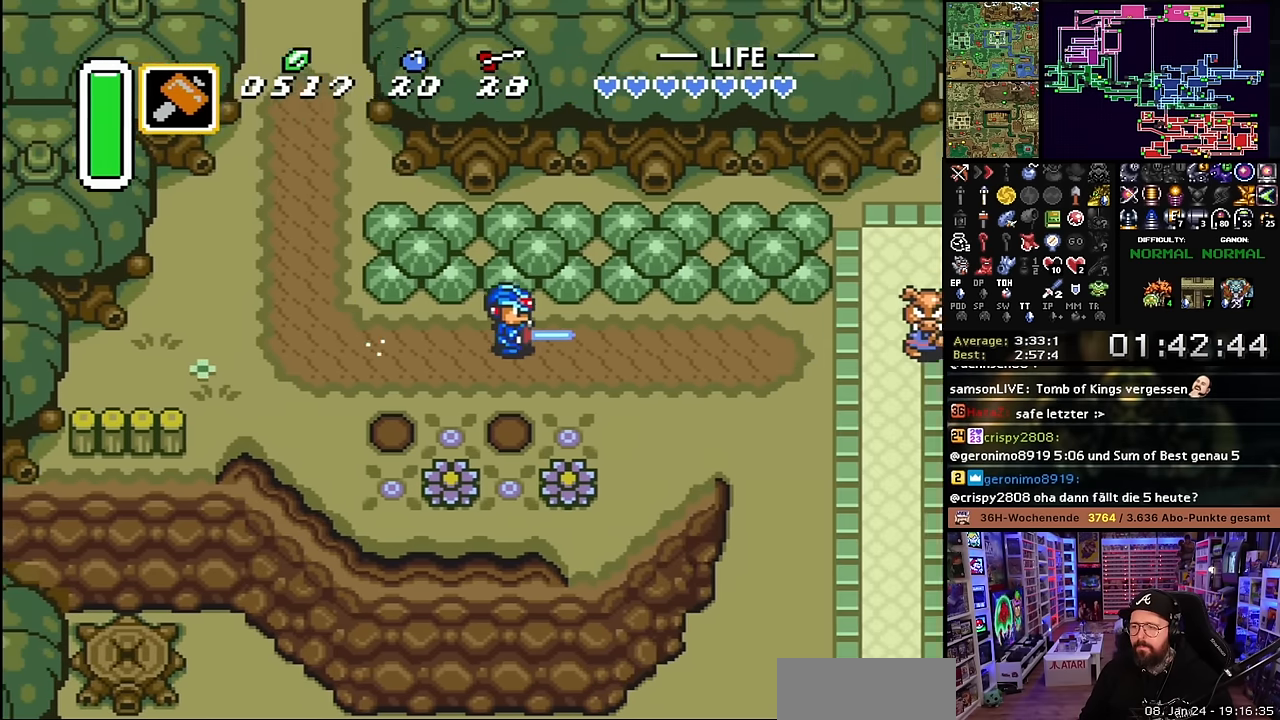
{"buttons": ["DPAD_UP"], "events": [[400, "A", "up"], [433, "DPAD_UP", "down"]]}
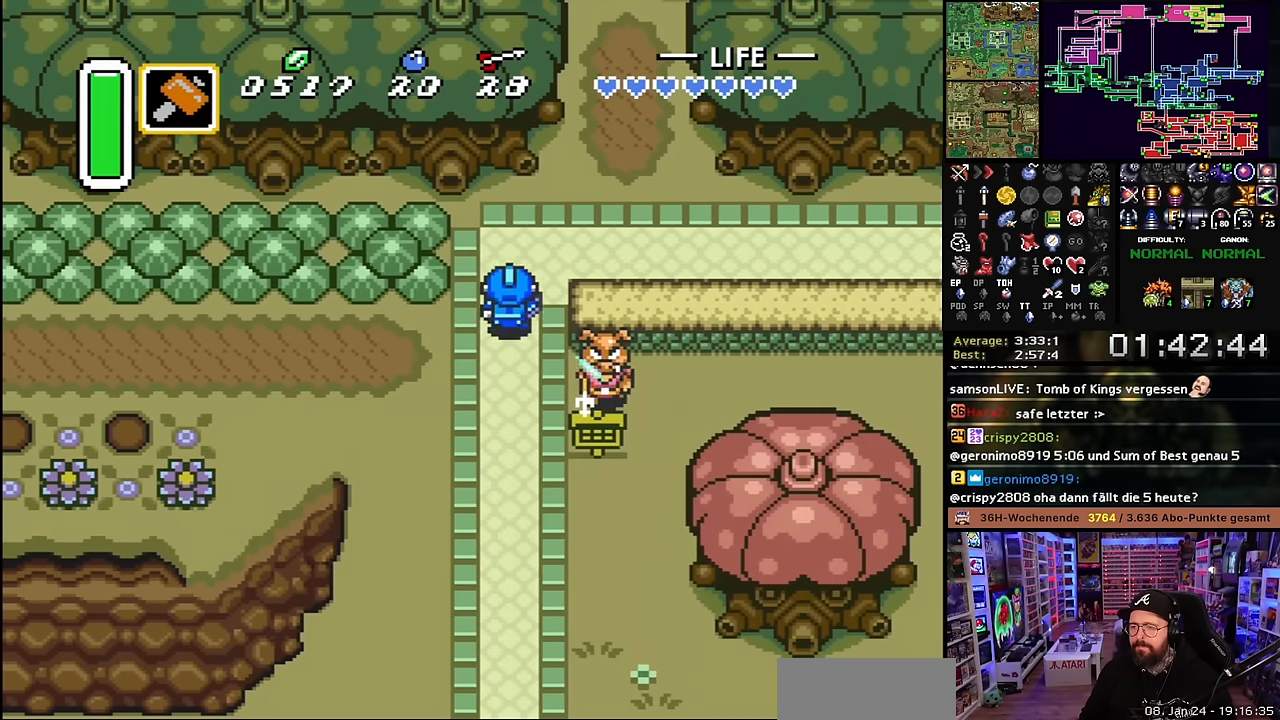
{"buttons": ["A"], "events": [[133, "DPAD_RIGHT", "down"], [200, "DPAD_UP", "up"], [233, "A", "down"], [300, "DPAD_RIGHT", "up"]]}
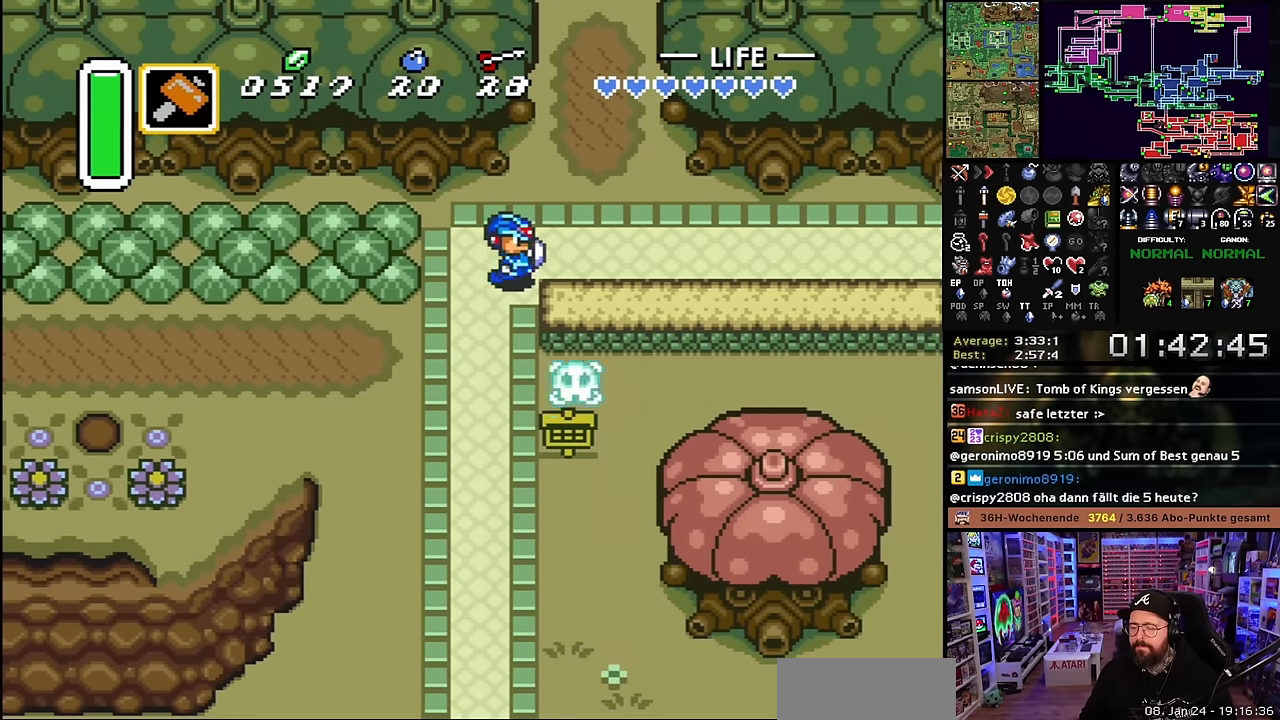
{"buttons": ["A"], "events": []}
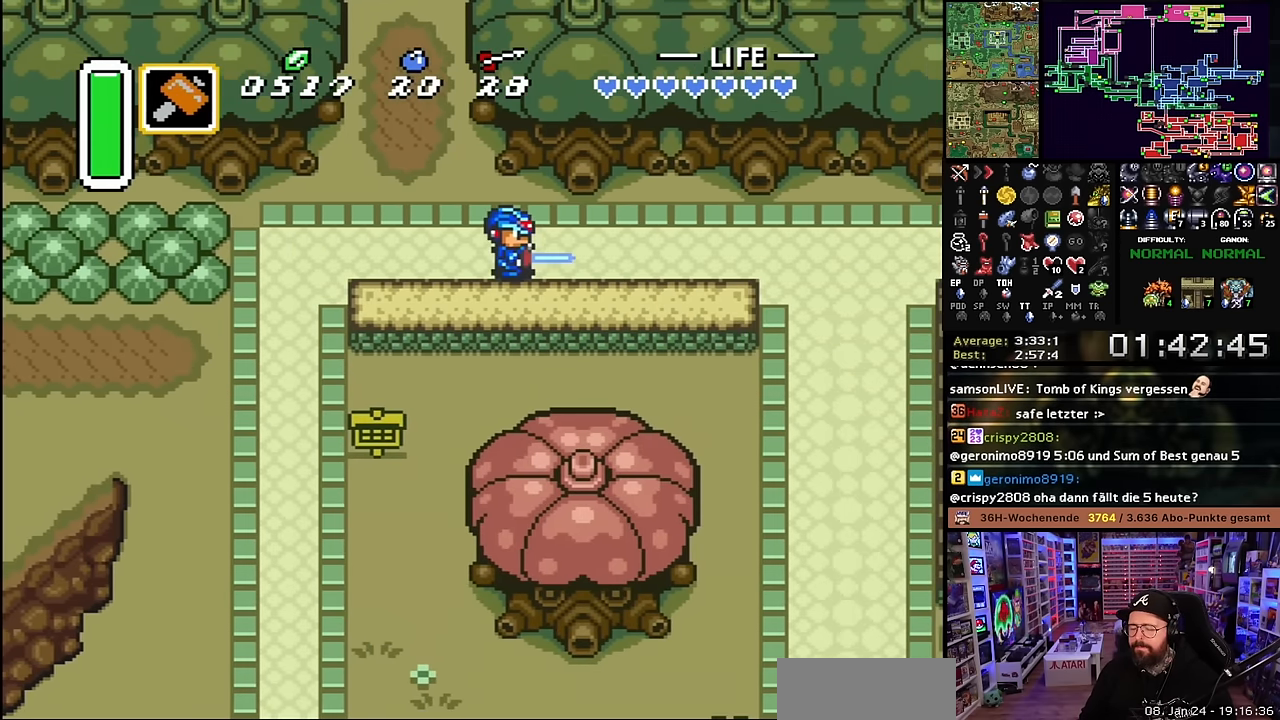
{"buttons": ["A"], "events": [[150, "A", "up"], [150, "DPAD_DOWN", "down"], [167, "A", "down"], [167, "DPAD_DOWN", "up"]]}
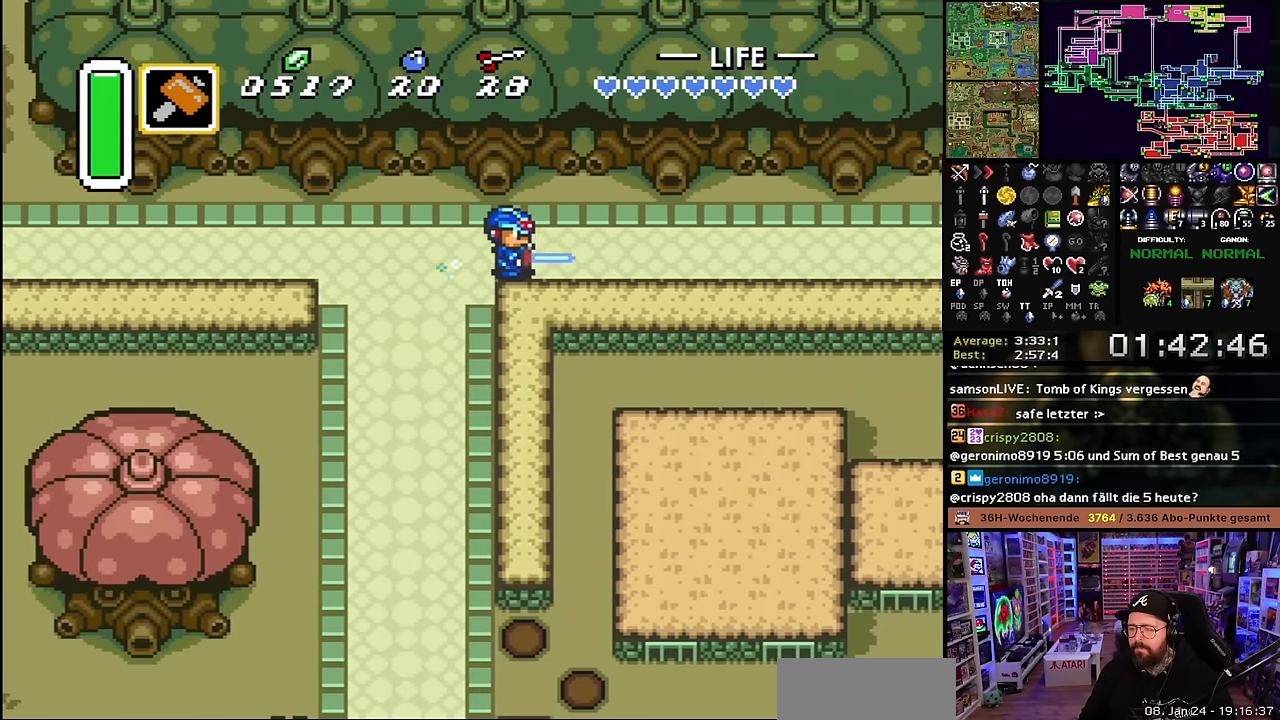
{"buttons": ["A"], "events": [[67, "A", "up"], [83, "A", "down"]]}
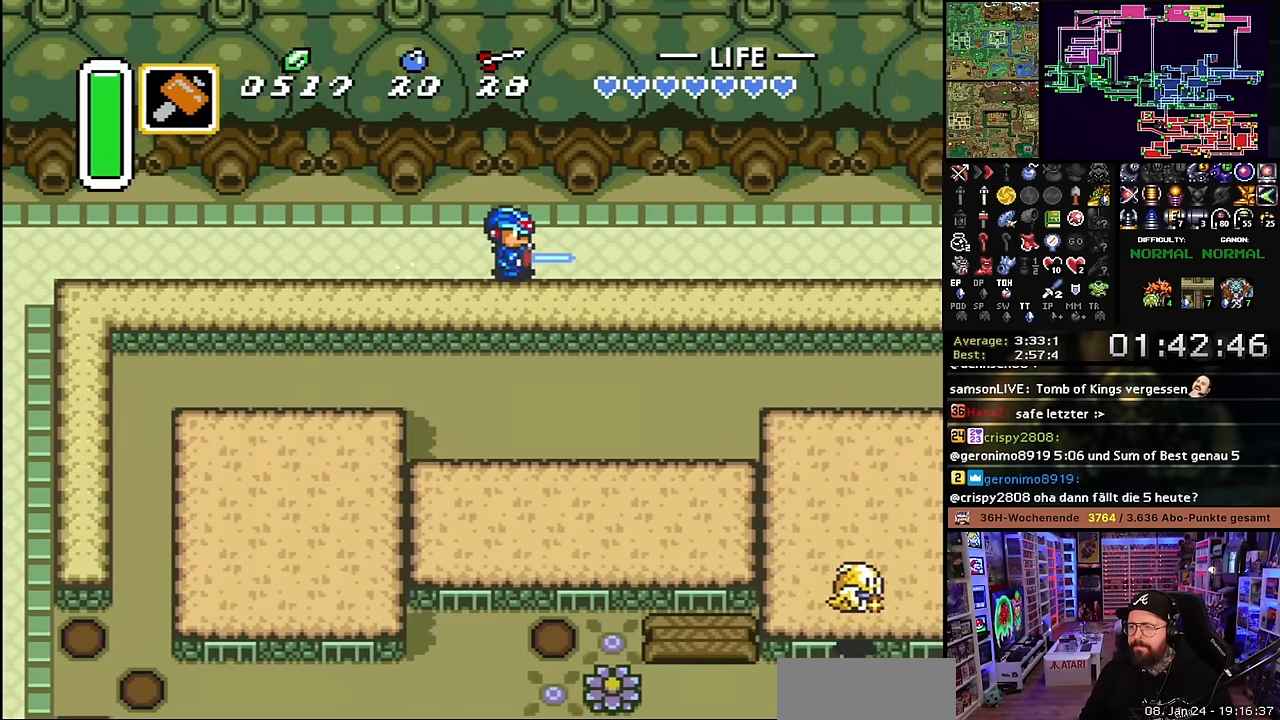
{"buttons": ["A"], "events": []}
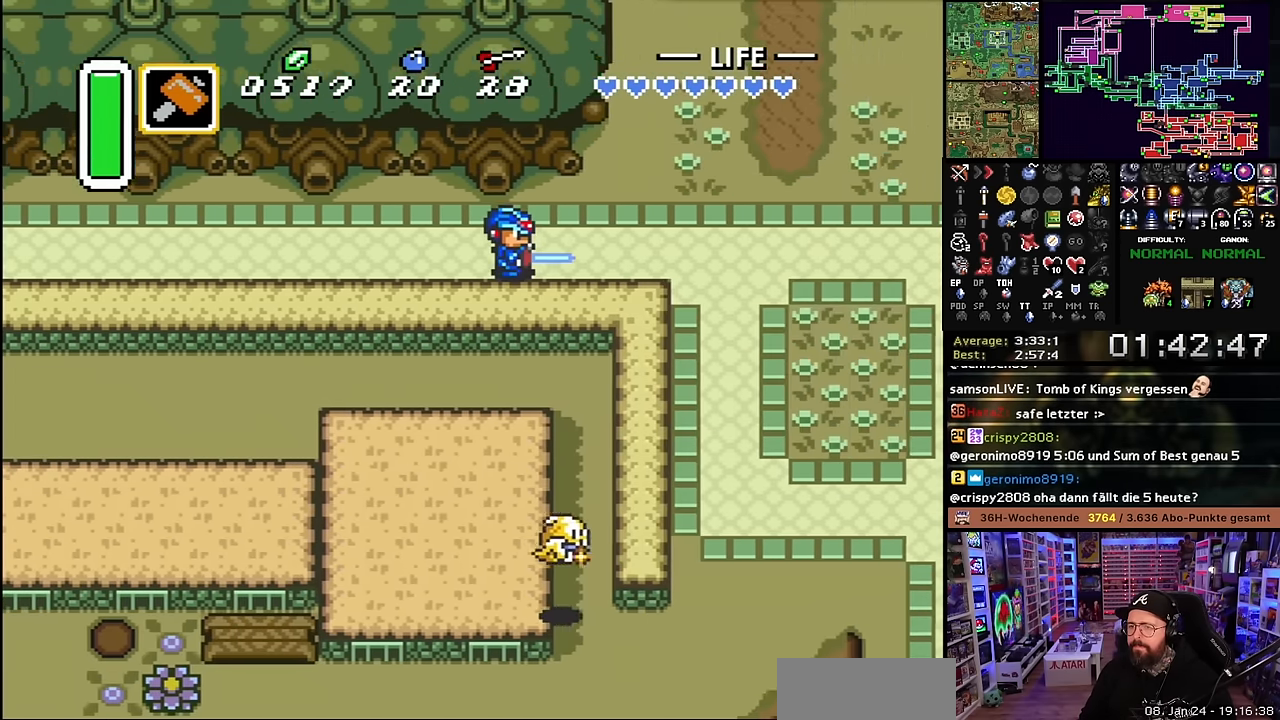
{"buttons": ["DPAD_UP"], "events": [[33, "L1", "down"], [117, "L1", "up"], [183, "L1", "down"], [233, "L1", "up"], [317, "L1", "down"], [367, "L1", "up"], [400, "A", "up"], [433, "DPAD_UP", "down"]]}
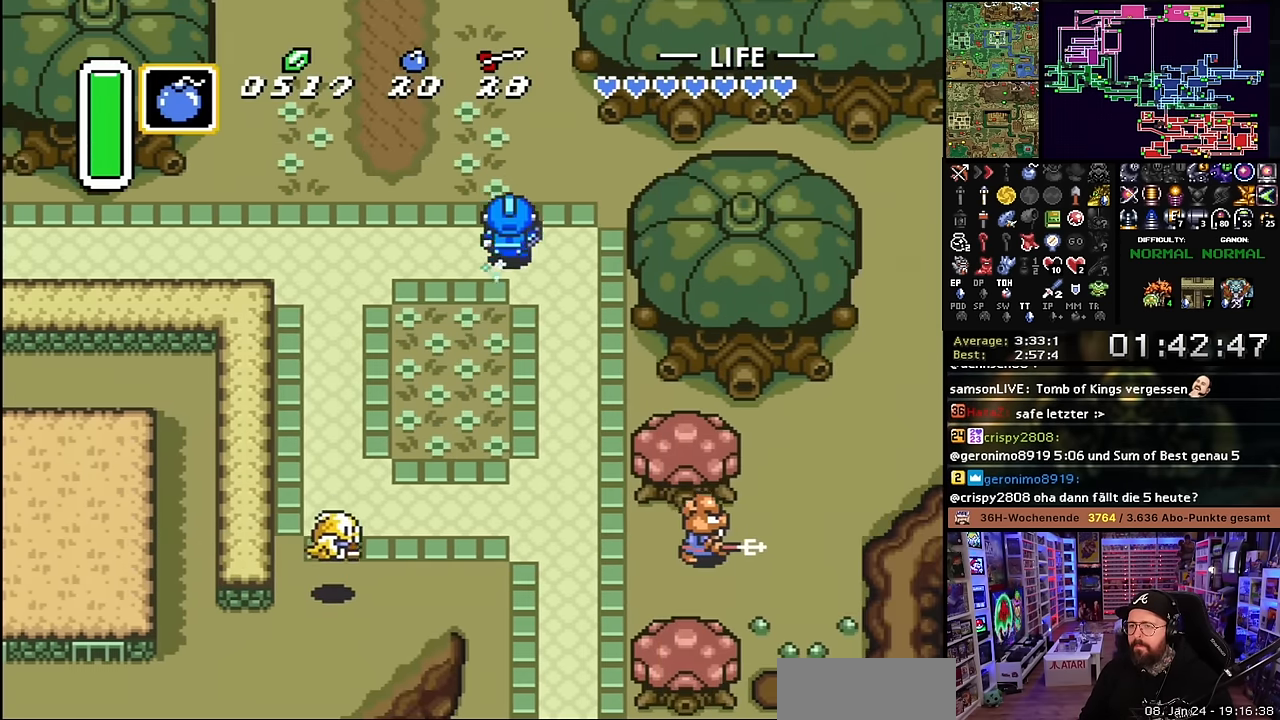
{"buttons": ["DPAD_UP"], "events": [[133, "L1", "down"], [217, "DPAD_RIGHT", "down"], [233, "L1", "up"], [333, "DPAD_RIGHT", "up"], [450, "DPAD_UP", "up"], [450, "Y", "down"], [467, "DPAD_UP", "down"], [467, "Y", "up"]]}